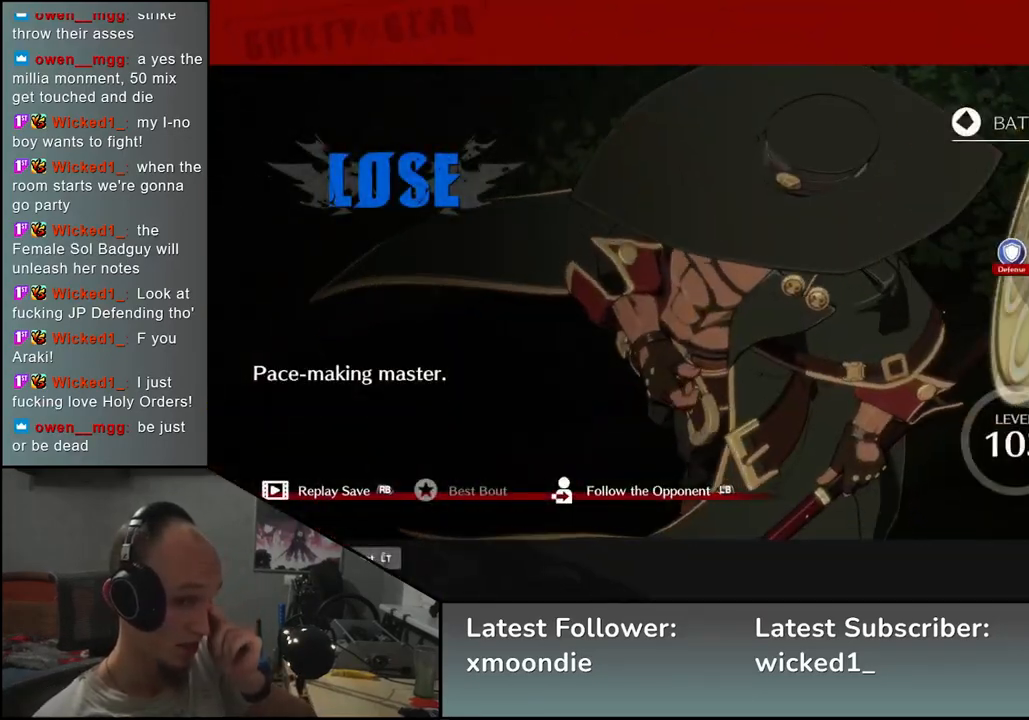
Gameplay with a controller (arcade stick); each line is a JSON object with the inputs held at the frame after it (dt_ms = milliseconds from this image to that frame). "events" lists button and stick changes between this image and that frame as [ms after this image, input, new state], when the widget could be followed in between. Not read: L3 R3 other_buttons.
{"dt_ms": 500, "buttons": [], "left_stick": "center", "events": [[450, "L1", "down"], [500, "L1", "up"]]}
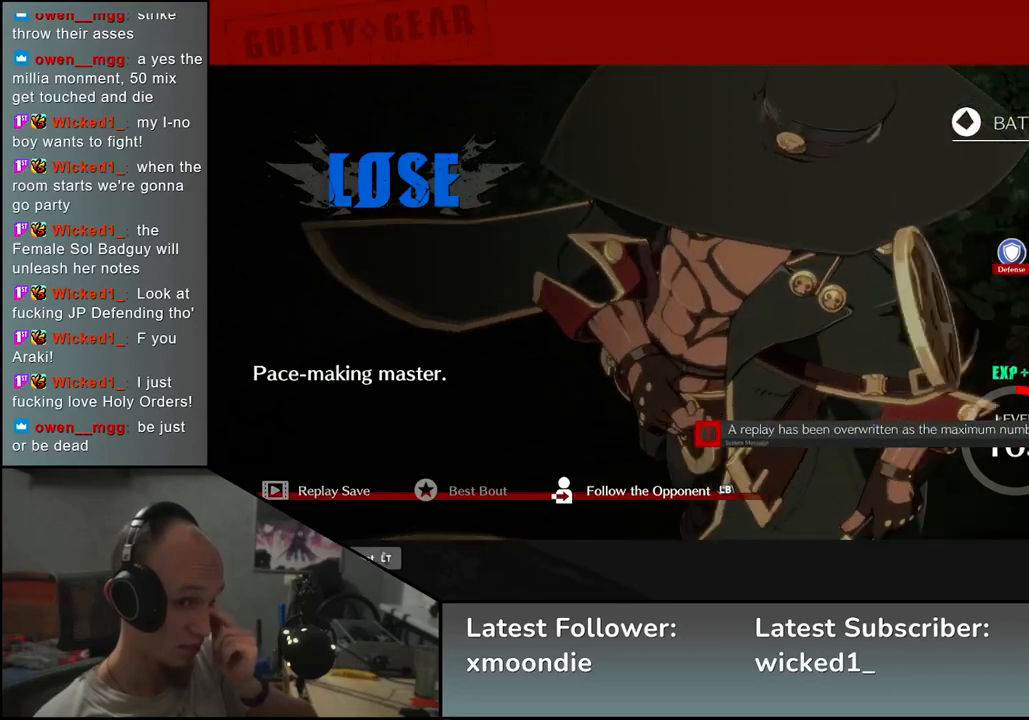
{"dt_ms": 500, "buttons": [], "left_stick": "center", "events": []}
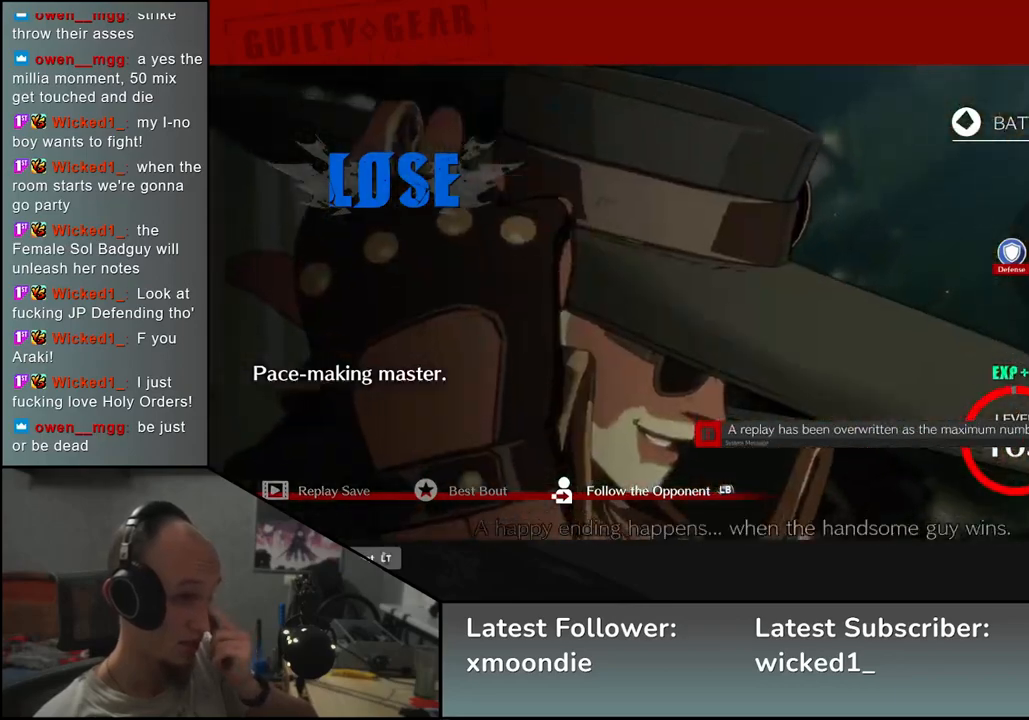
{"dt_ms": 500, "buttons": [], "left_stick": "center", "events": [[233, "L1", "down"], [300, "L1", "up"]]}
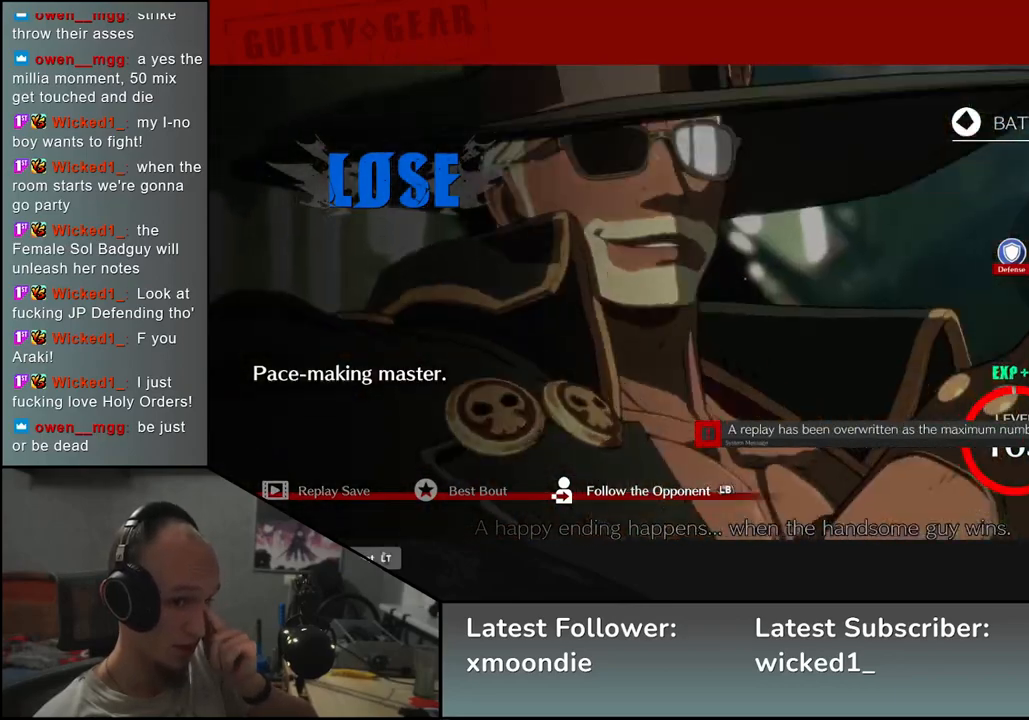
{"dt_ms": 500, "buttons": [], "left_stick": "center", "events": []}
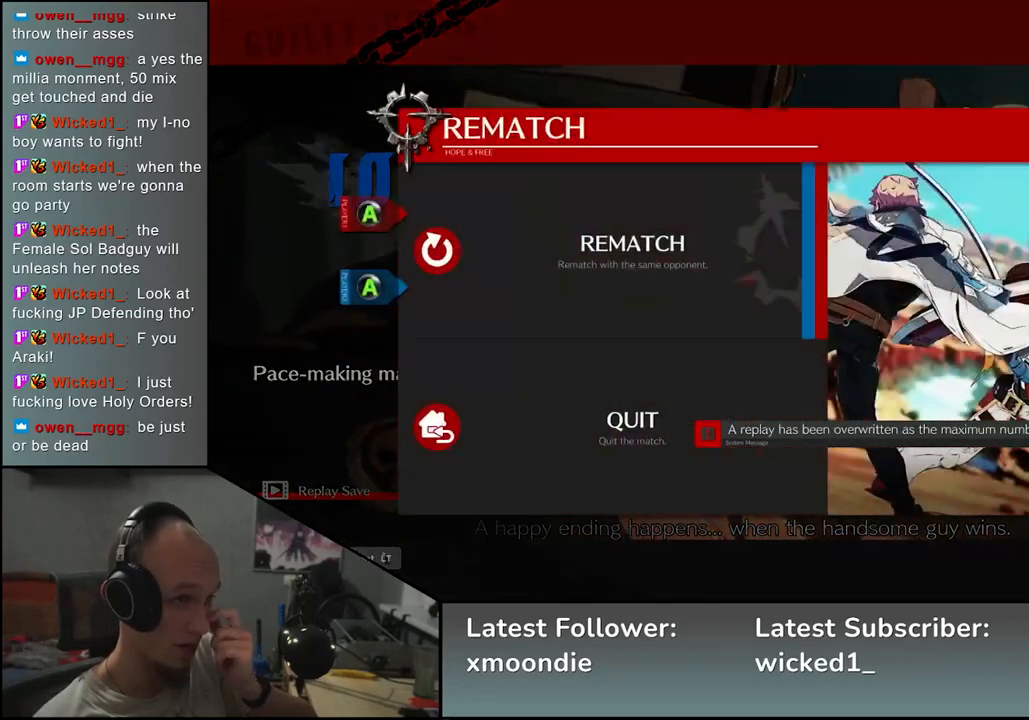
{"dt_ms": 500, "buttons": [], "left_stick": "center", "events": []}
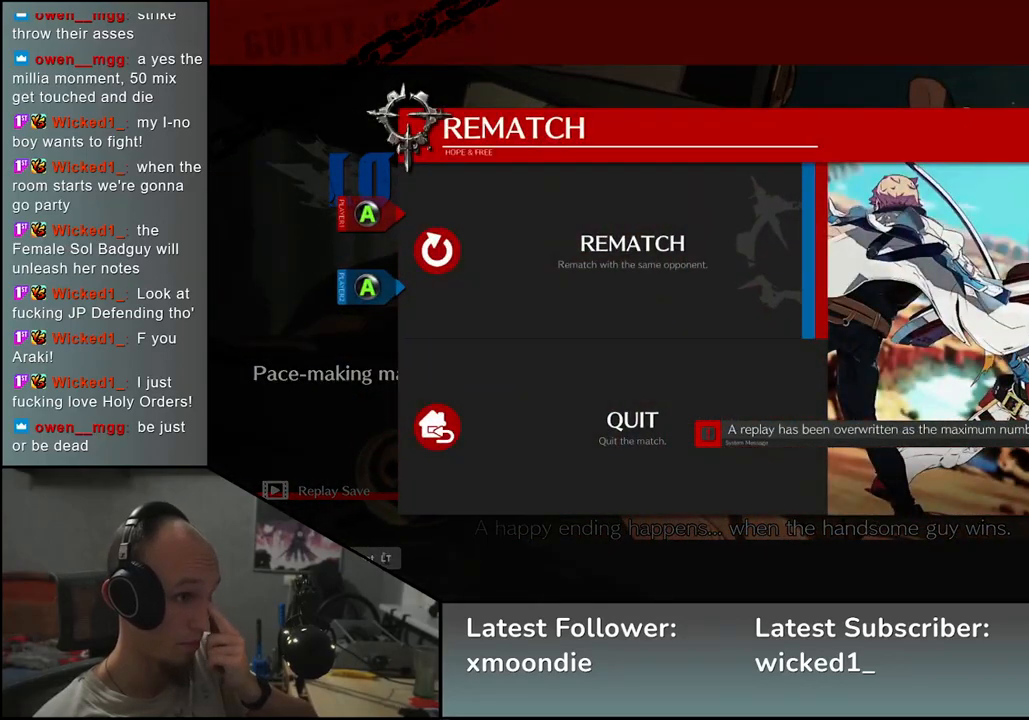
{"dt_ms": 500, "buttons": [], "left_stick": "center", "events": [[417, "L1", "down"], [467, "L1", "up"]]}
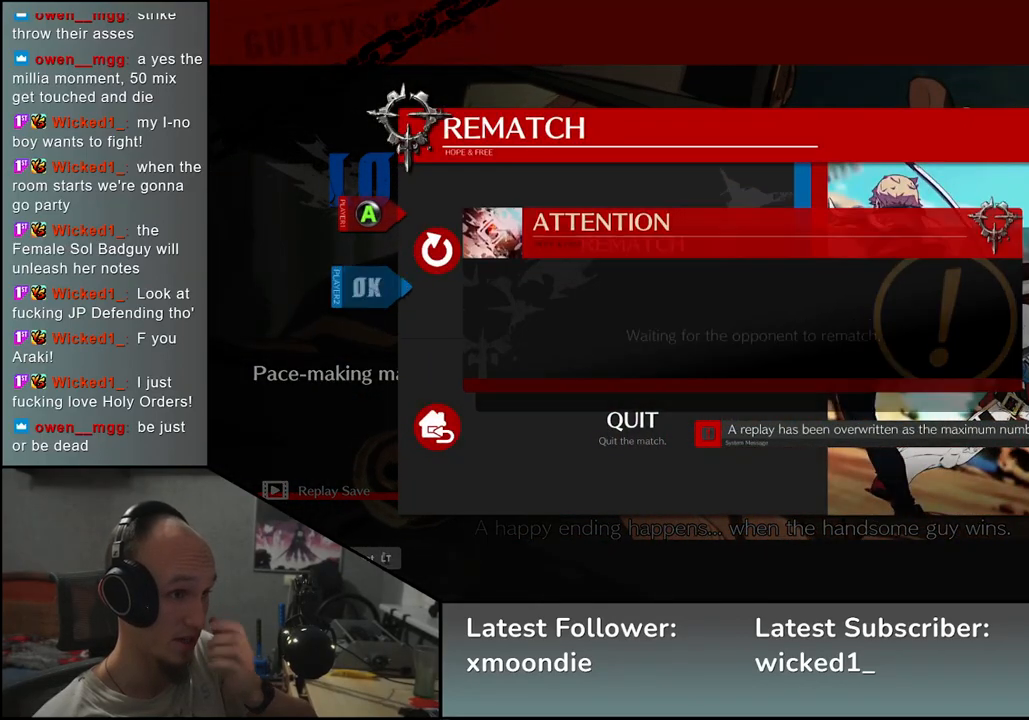
{"dt_ms": 500, "buttons": [], "left_stick": "center", "events": []}
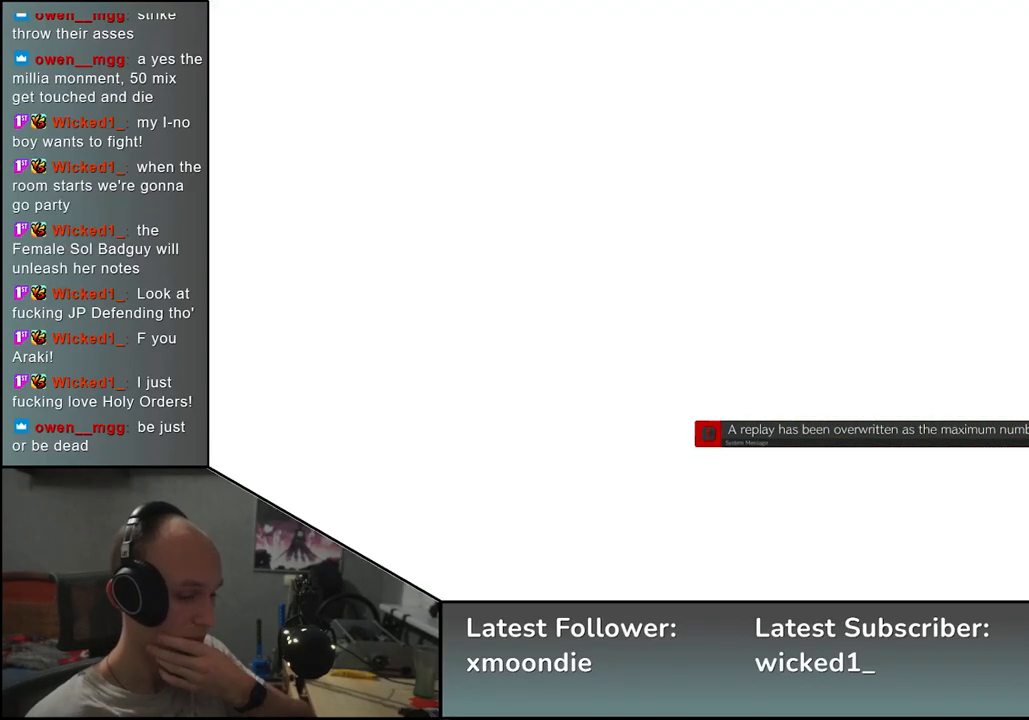
{"dt_ms": 500, "buttons": [], "left_stick": "center", "events": []}
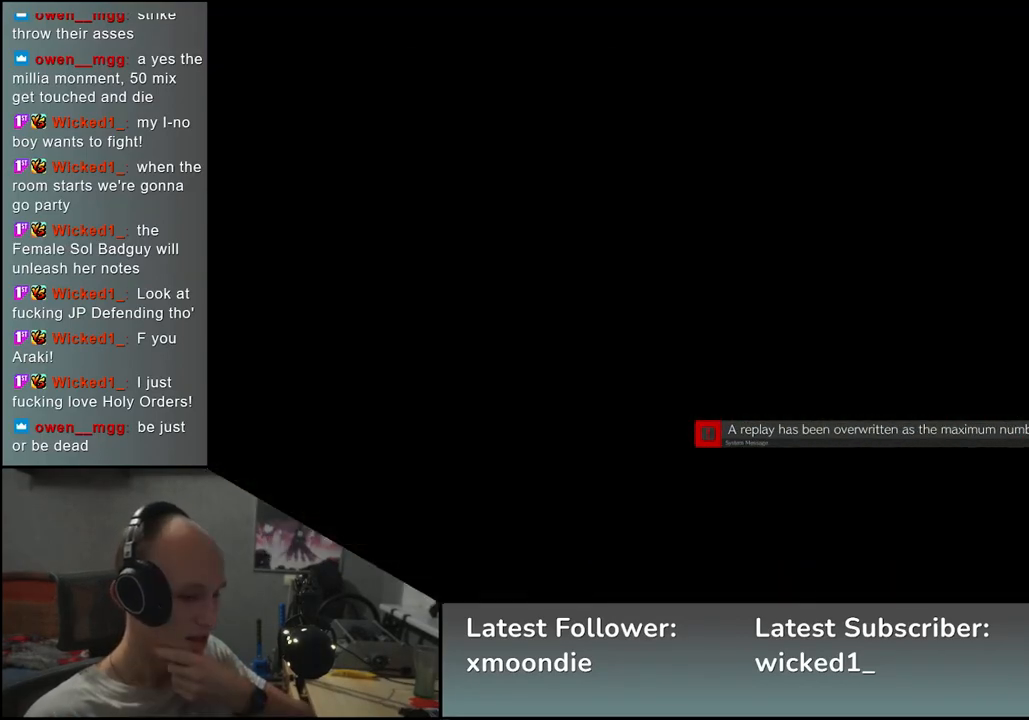
{"dt_ms": 500, "buttons": [], "left_stick": "center", "events": []}
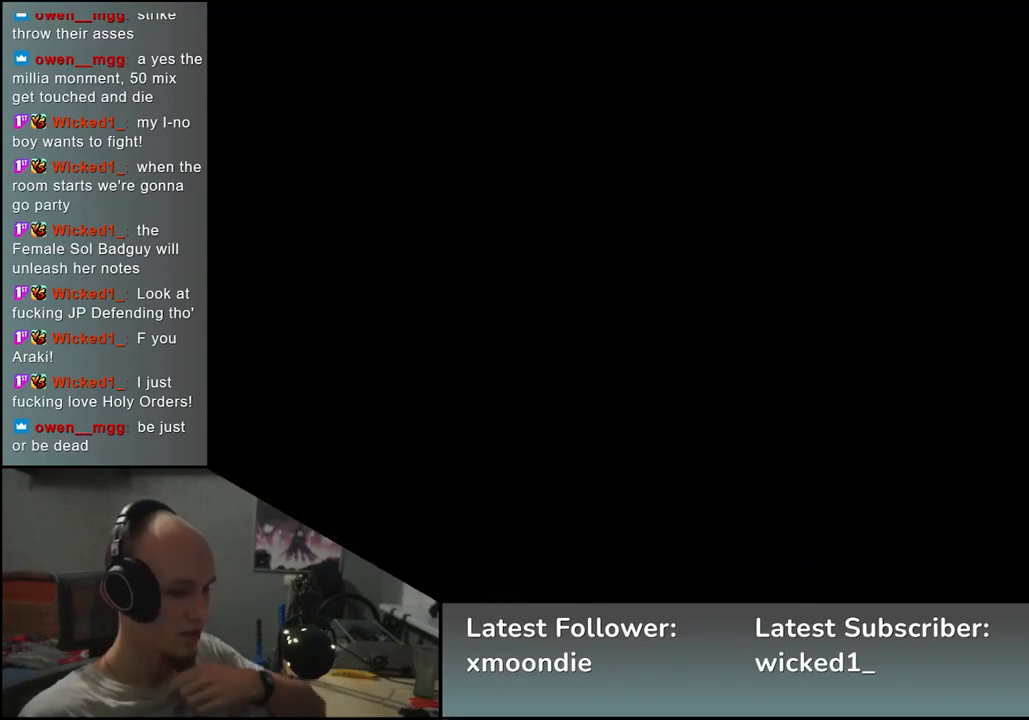
{"dt_ms": 500, "buttons": [], "left_stick": "center", "events": []}
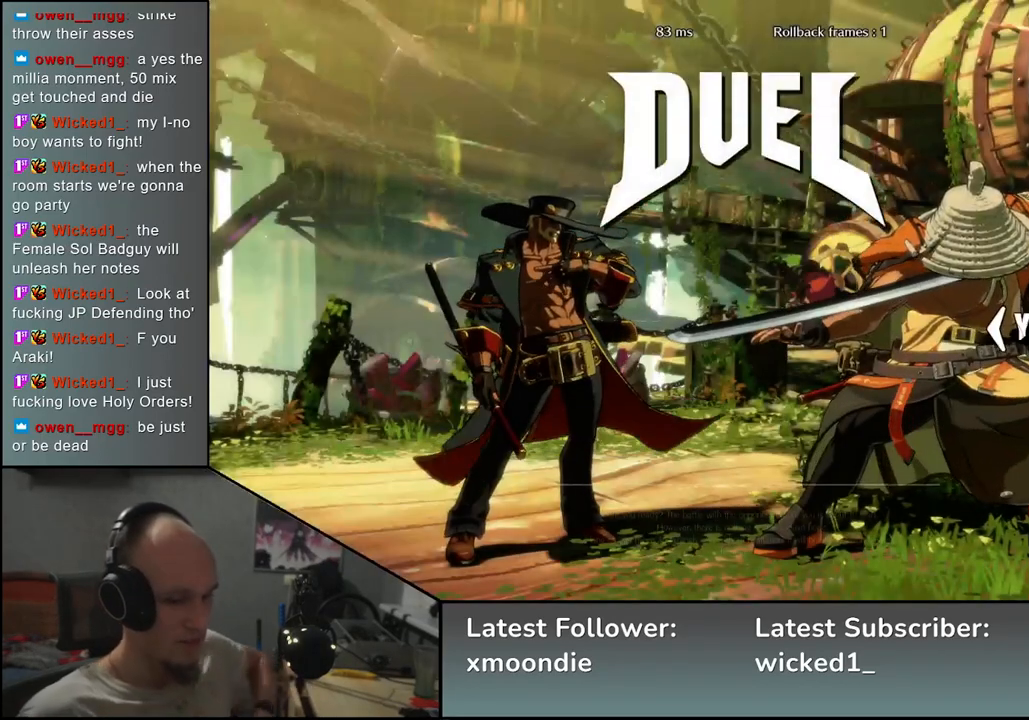
{"dt_ms": 500, "buttons": [], "left_stick": "center", "events": []}
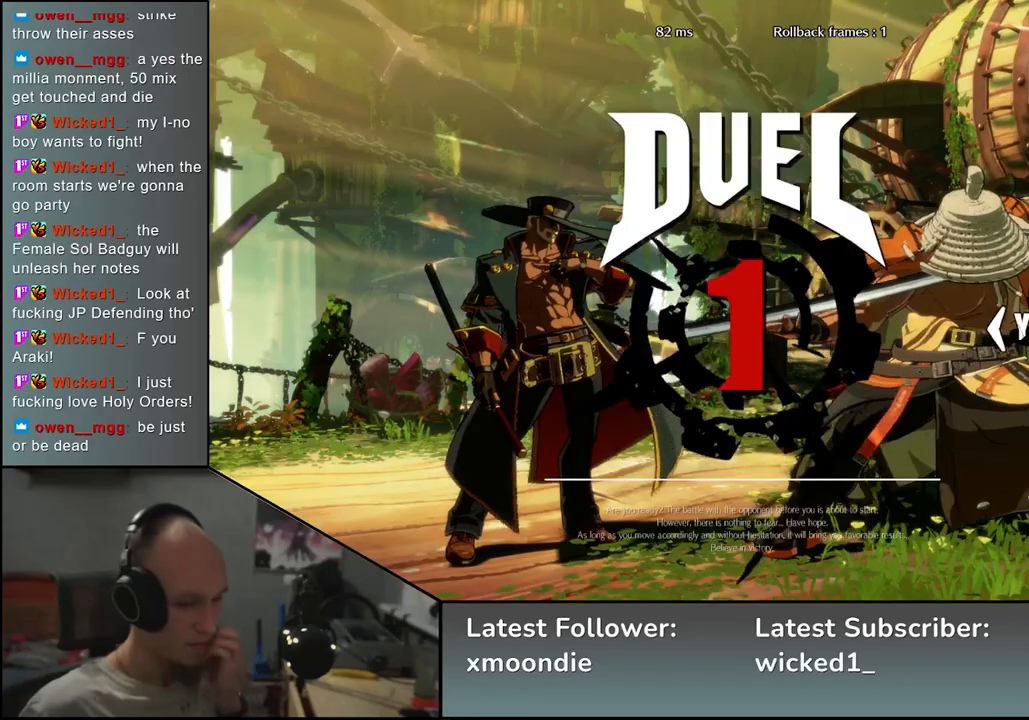
{"dt_ms": 500, "buttons": [], "left_stick": "left", "events": [[483, "left_stick", "left"]]}
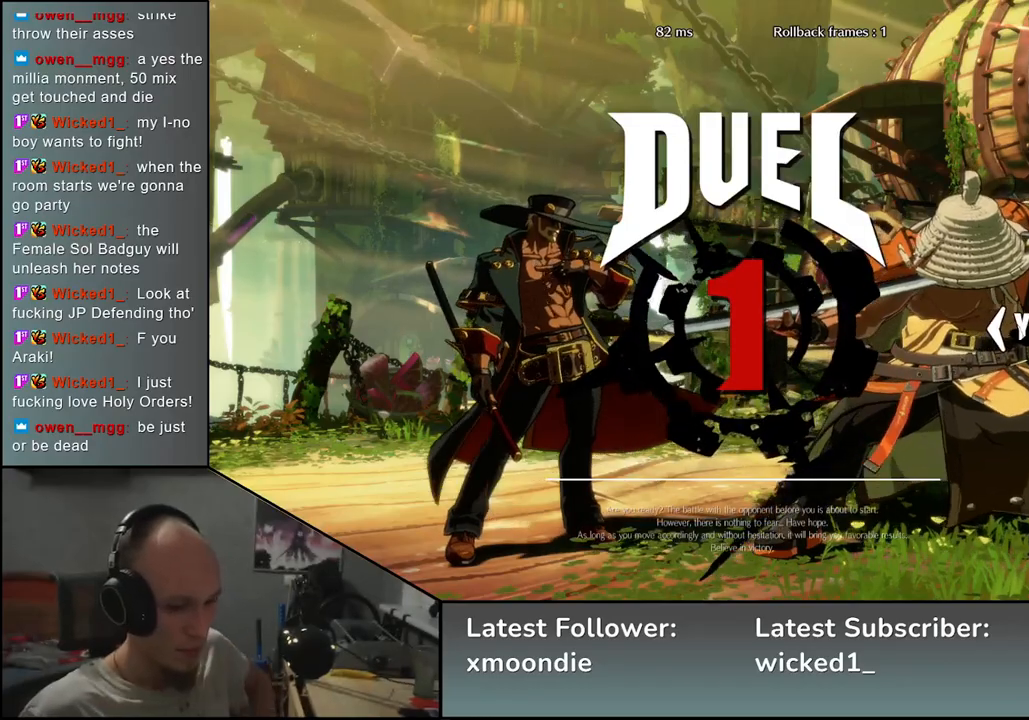
{"dt_ms": 500, "buttons": [], "left_stick": "left", "events": []}
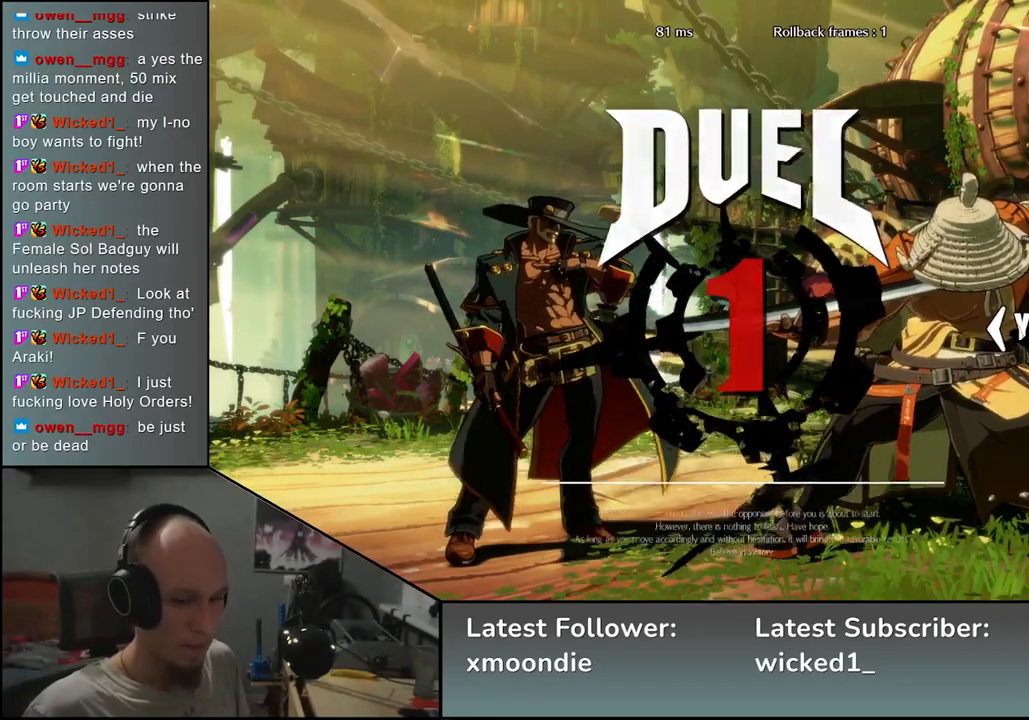
{"dt_ms": 500, "buttons": ["R1"], "left_stick": "left", "events": [[283, "R1", "down"], [350, "R1", "up"], [467, "R1", "down"]]}
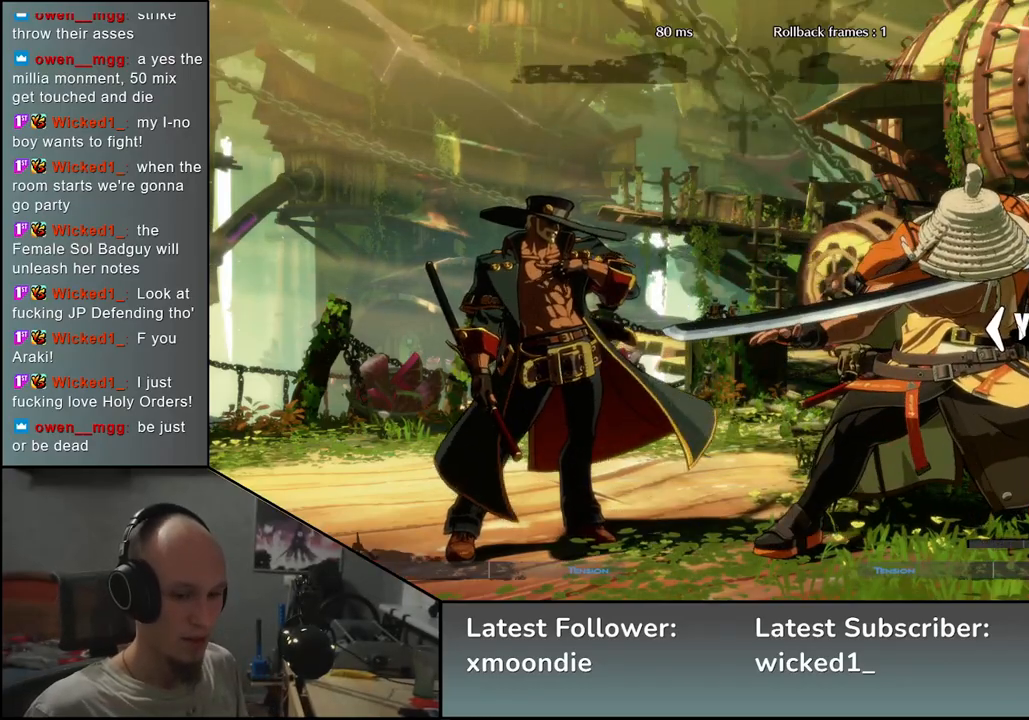
{"dt_ms": 500, "buttons": [], "left_stick": "left", "events": [[33, "R1", "up"], [167, "R1", "down"], [233, "R1", "up"], [350, "R1", "down"], [433, "R1", "up"]]}
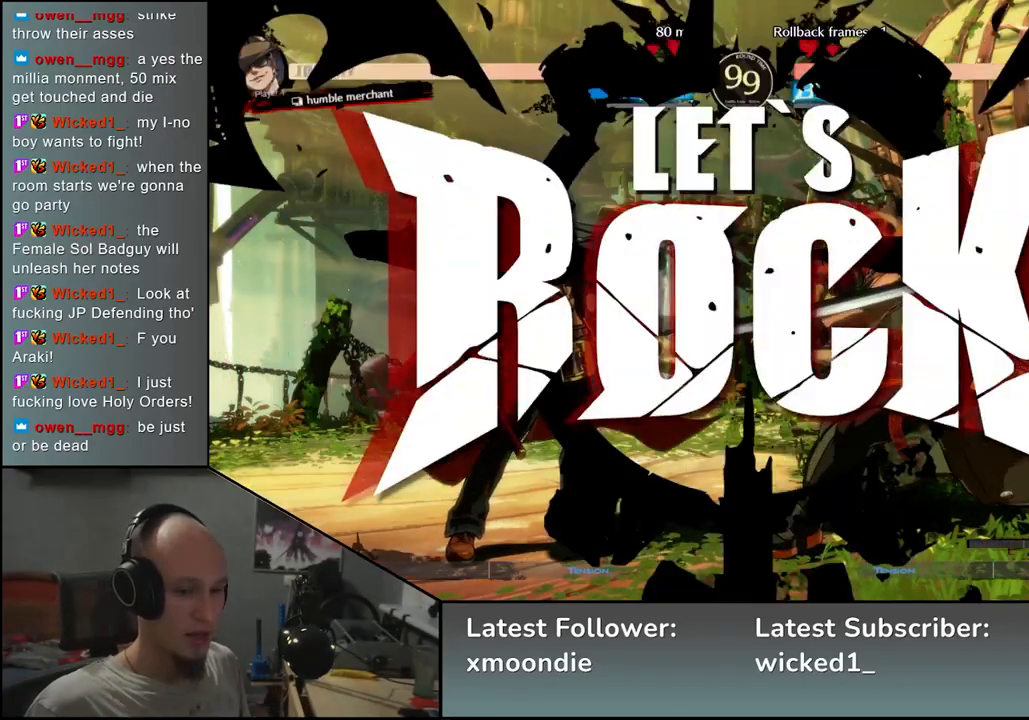
{"dt_ms": 500, "buttons": [], "left_stick": "left", "events": [[33, "R1", "down"], [117, "R1", "up"], [217, "R1", "down"], [300, "R1", "up"], [400, "R1", "down"], [483, "R1", "up"]]}
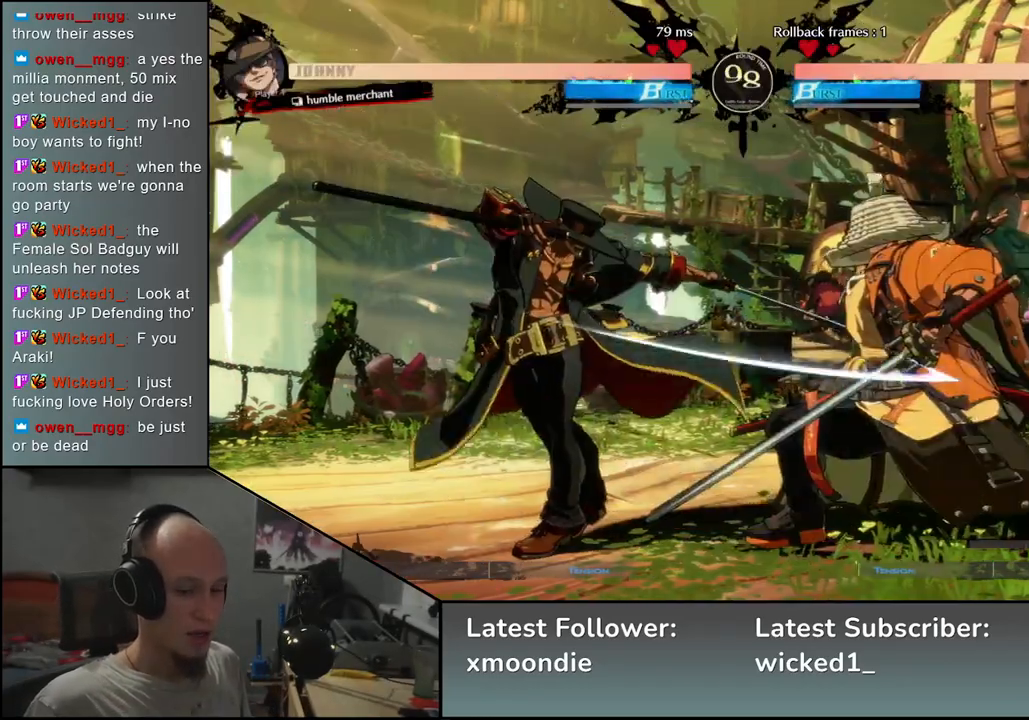
{"dt_ms": 1000, "buttons": [], "left_stick": "down", "events": [[50, "R1", "down"], [117, "R1", "up"], [350, "left_stick", "down"], [433, "left_stick", "right"], [450, "SQUARE", "down"], [550, "SQUARE", "up"], [567, "left_stick", "left"], [700, "left_stick", "down"], [800, "SQUARE", "down"], [850, "left_stick", "left"], [933, "SQUARE", "up"], [983, "left_stick", "down"]]}
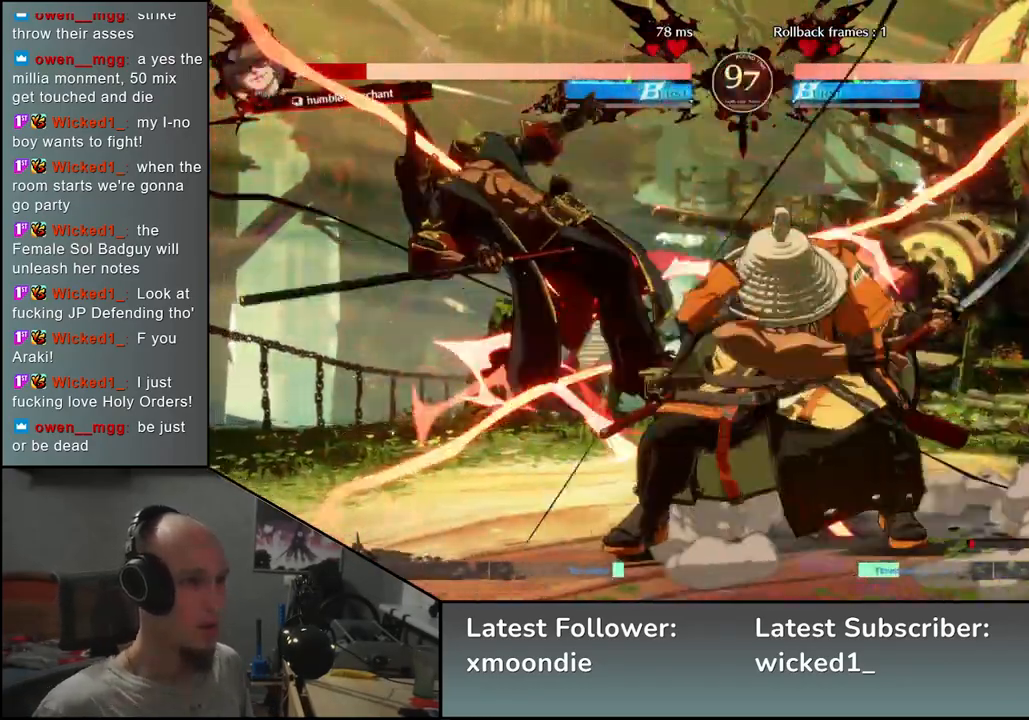
{"dt_ms": 500, "buttons": ["L2"], "left_stick": "center", "events": [[167, "left_stick", "left"], [283, "left_stick", "right"], [333, "left_stick", "down"], [400, "left_stick", "left"], [417, "L2", "down"], [500, "left_stick", "center"]]}
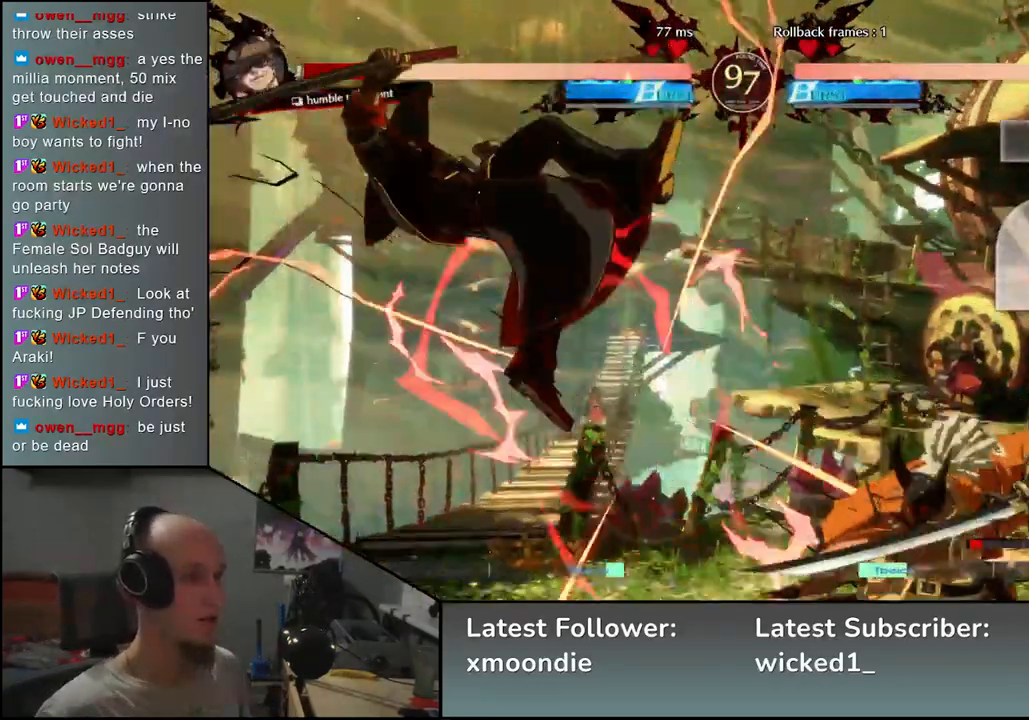
{"dt_ms": 500, "buttons": [], "left_stick": "center", "events": [[17, "L2", "up"], [17, "left_stick", "right"], [367, "TRIANGLE", "down"], [367, "left_stick", "center"], [433, "TRIANGLE", "up"]]}
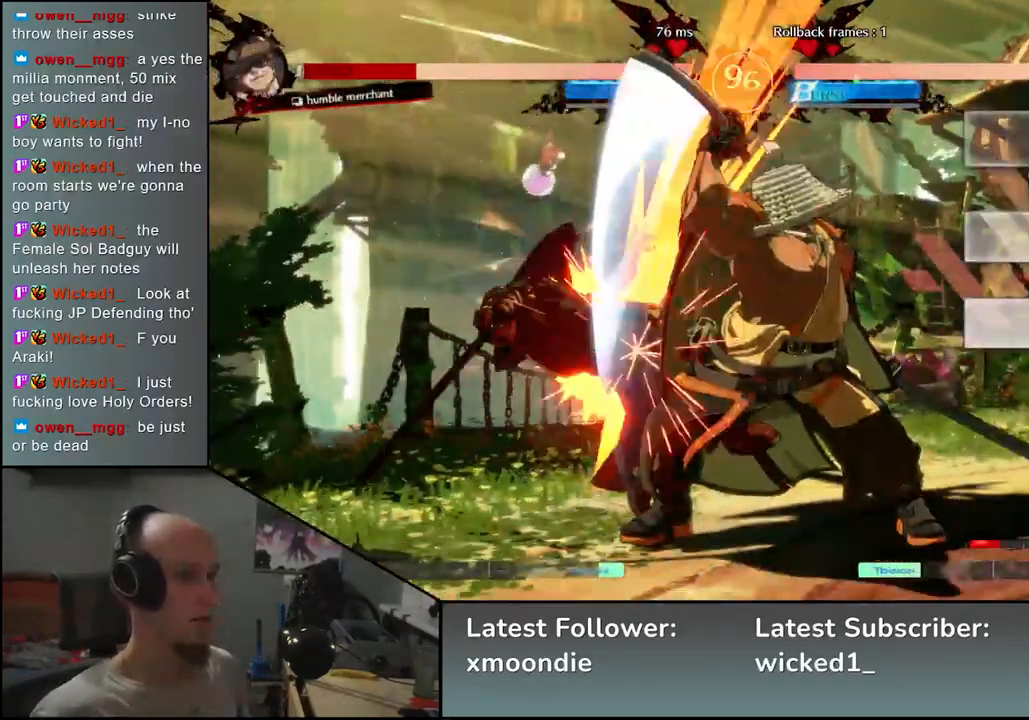
{"dt_ms": 500, "buttons": [], "left_stick": "center", "events": [[133, "TRIANGLE", "down"], [233, "TRIANGLE", "up"], [350, "TRIANGLE", "down"], [400, "TRIANGLE", "up"]]}
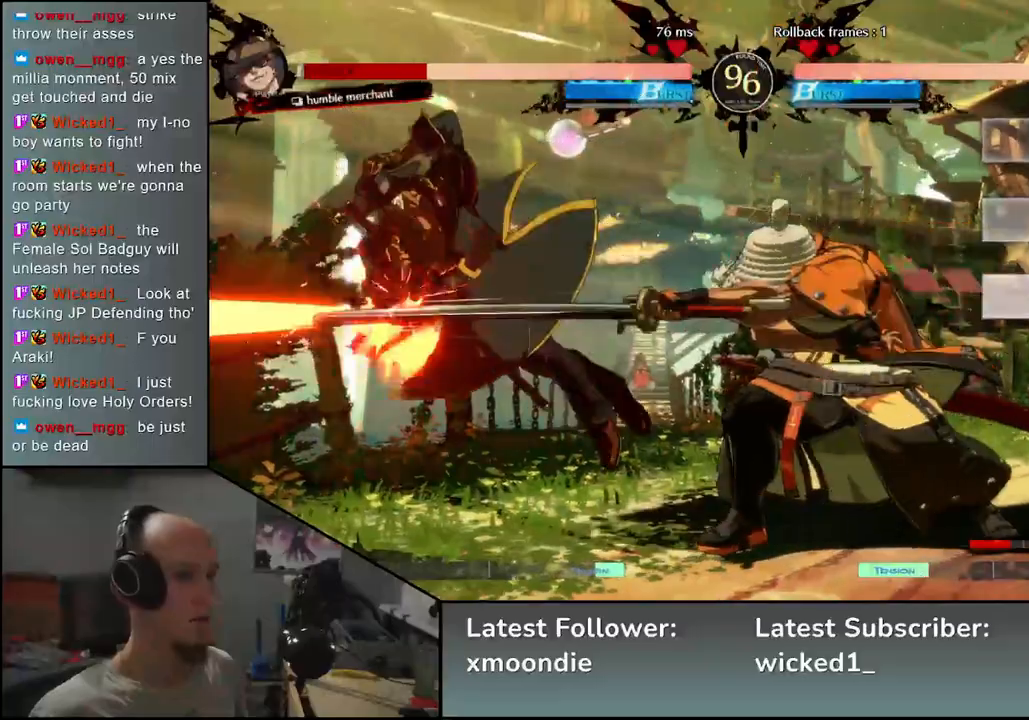
{"dt_ms": 500, "buttons": ["TRIANGLE"], "left_stick": "center", "events": [[50, "TRIANGLE", "down"], [117, "TRIANGLE", "up"], [250, "TRIANGLE", "down"], [333, "TRIANGLE", "up"], [450, "TRIANGLE", "down"]]}
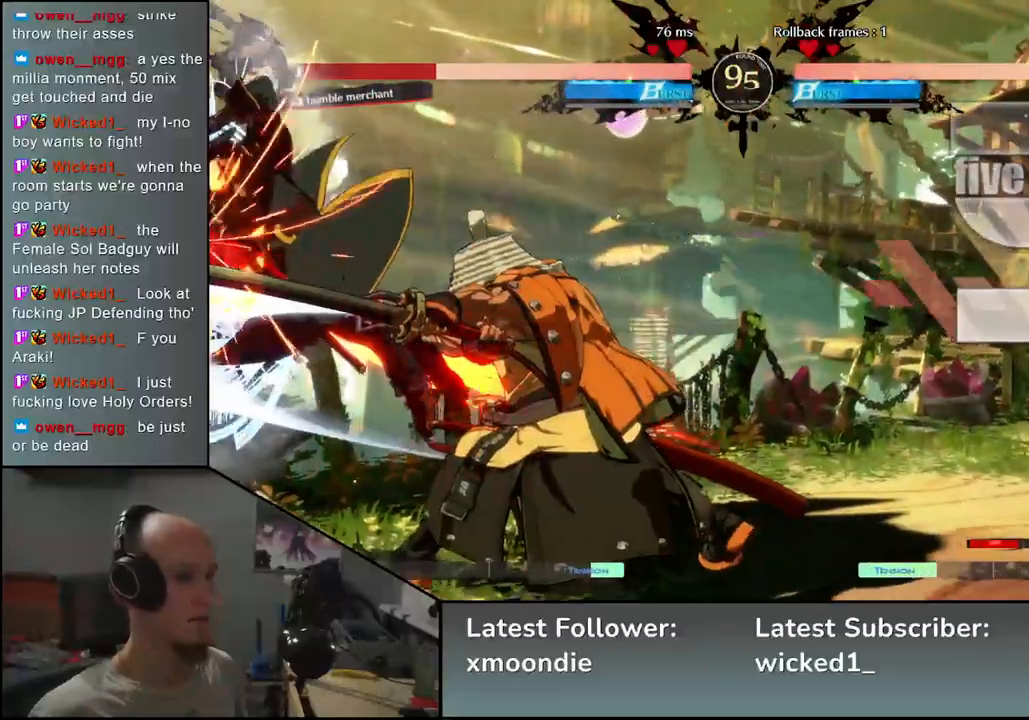
{"dt_ms": 500, "buttons": [], "left_stick": "center", "events": [[33, "TRIANGLE", "up"], [150, "TRIANGLE", "down"], [250, "TRIANGLE", "up"], [367, "TRIANGLE", "down"], [450, "TRIANGLE", "up"]]}
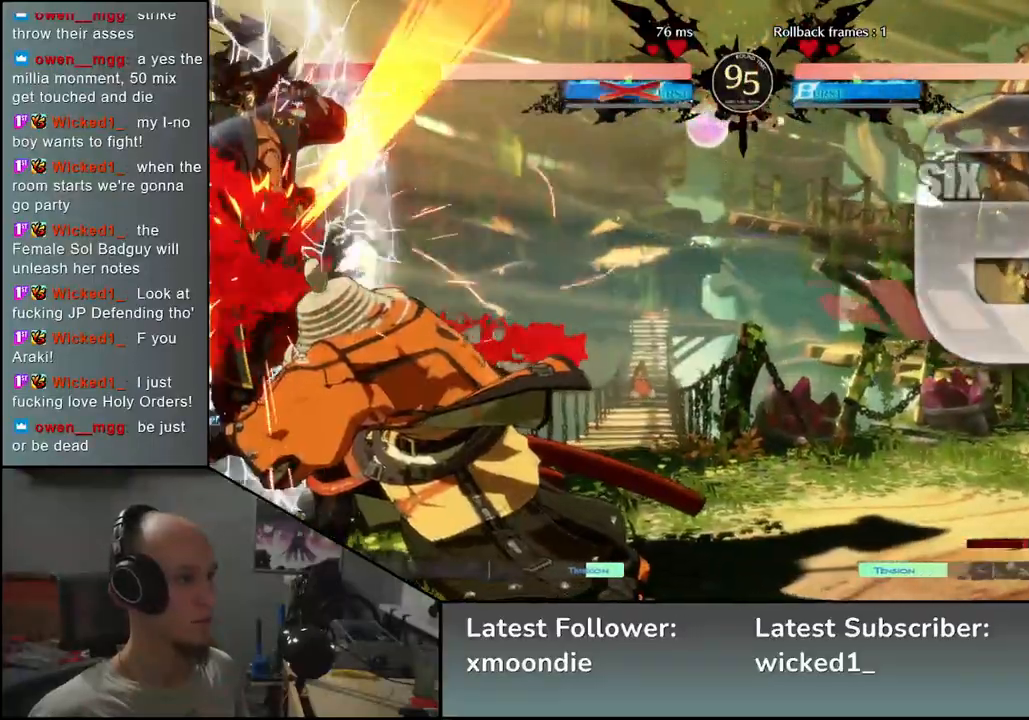
{"dt_ms": 500, "buttons": [], "left_stick": "left", "events": [[50, "left_stick", "left"], [217, "SQUARE", "down"], [267, "SQUARE", "up"], [383, "SQUARE", "down"], [417, "SQUARE", "up"]]}
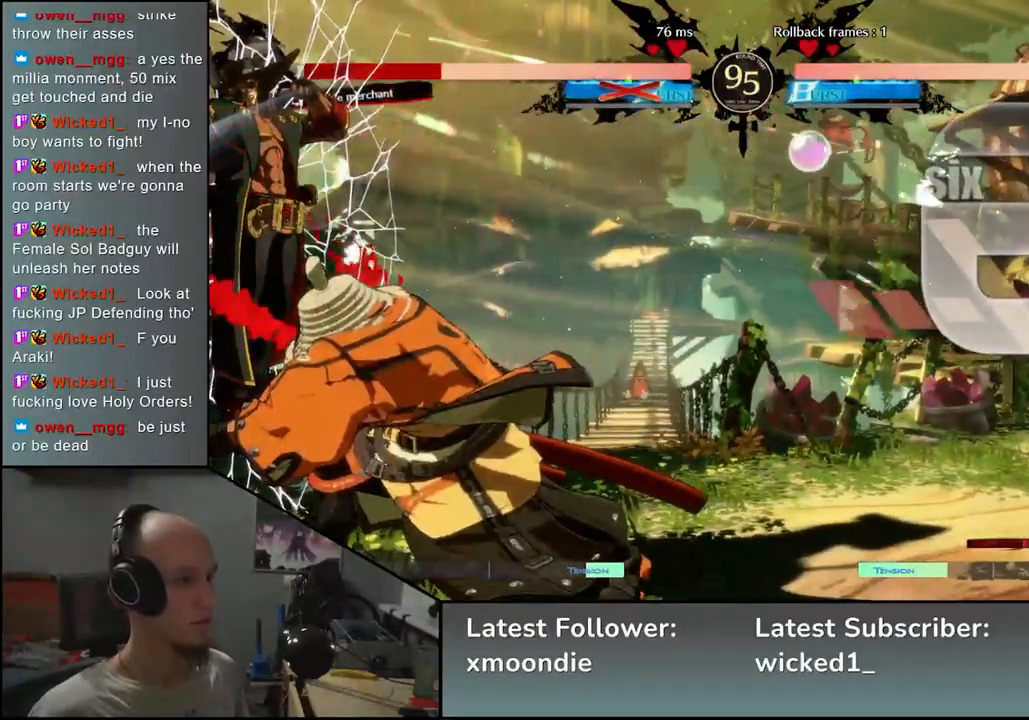
{"dt_ms": 500, "buttons": [], "left_stick": "left", "events": [[33, "SQUARE", "down"], [50, "SQUARE", "up"], [150, "SQUARE", "down"], [200, "SQUARE", "up"], [283, "SQUARE", "down"], [300, "SQUARE", "up"], [417, "SQUARE", "down"], [450, "SQUARE", "up"]]}
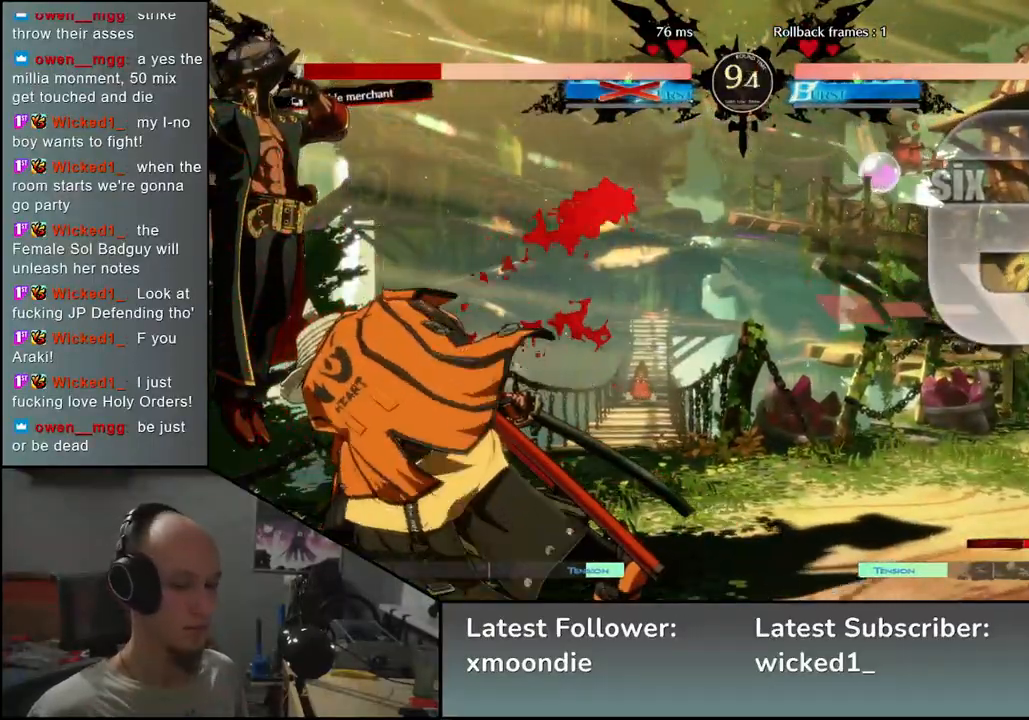
{"dt_ms": 500, "buttons": [], "left_stick": "left", "events": [[33, "SQUARE", "down"], [67, "SQUARE", "up"], [183, "SQUARE", "down"], [217, "SQUARE", "up"], [283, "SQUARE", "down"], [317, "SQUARE", "up"], [400, "SQUARE", "down"], [433, "SQUARE", "up"]]}
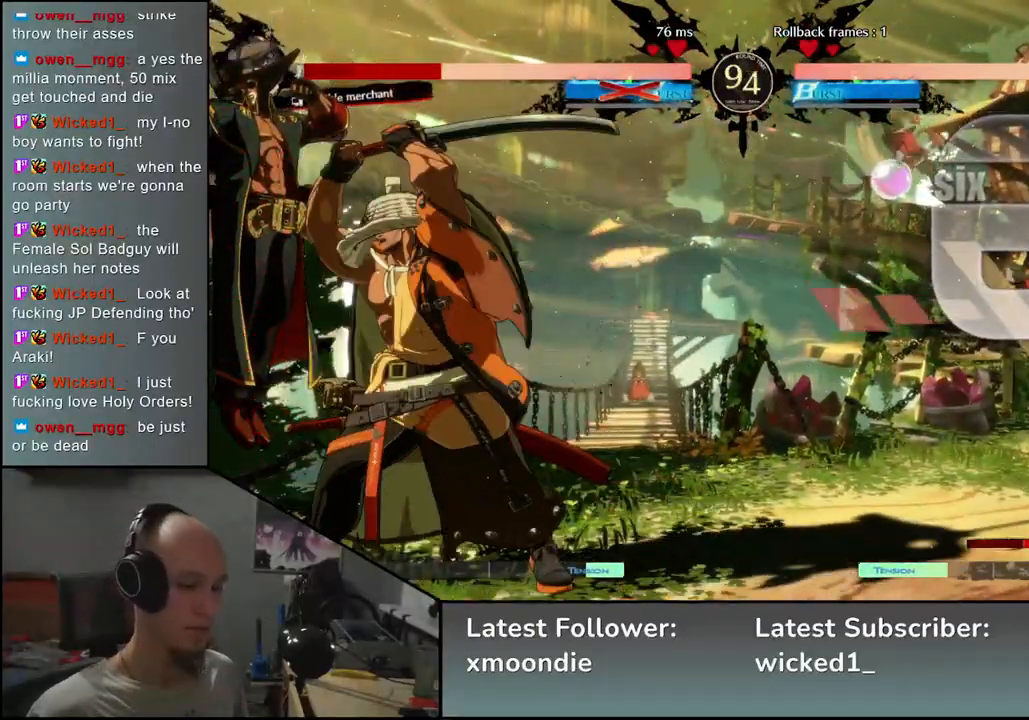
{"dt_ms": 500, "buttons": [], "left_stick": "center", "events": [[33, "SQUARE", "down"], [83, "SQUARE", "up"], [150, "SQUARE", "down"], [200, "SQUARE", "up"], [367, "left_stick", "center"]]}
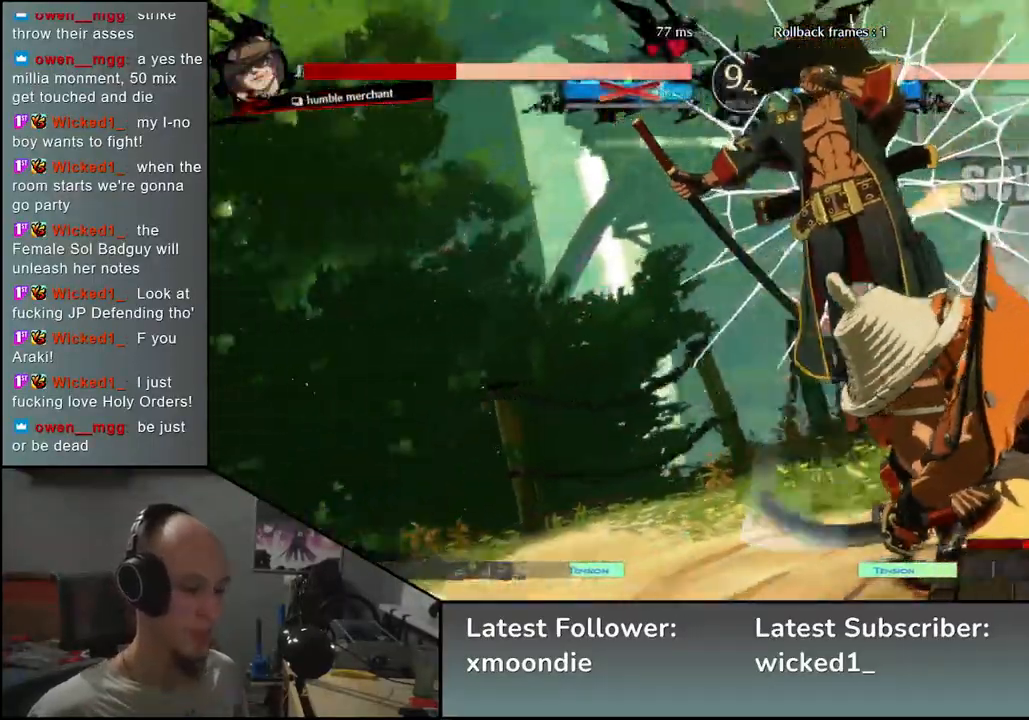
{"dt_ms": 500, "buttons": [], "left_stick": "center", "events": []}
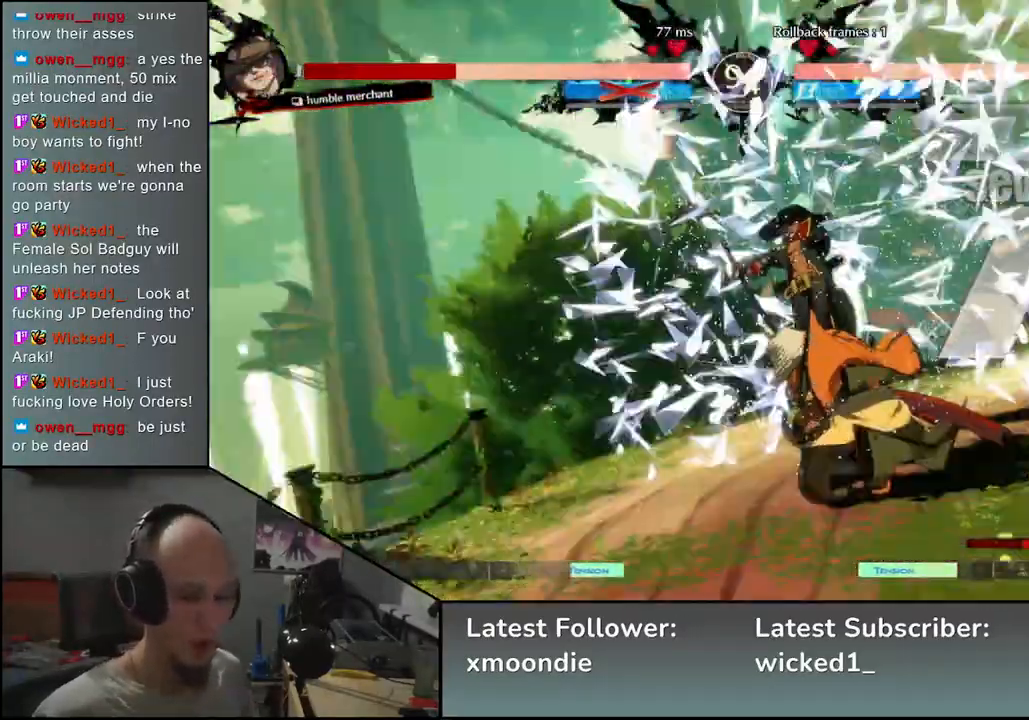
{"dt_ms": 500, "buttons": [], "left_stick": "center", "events": []}
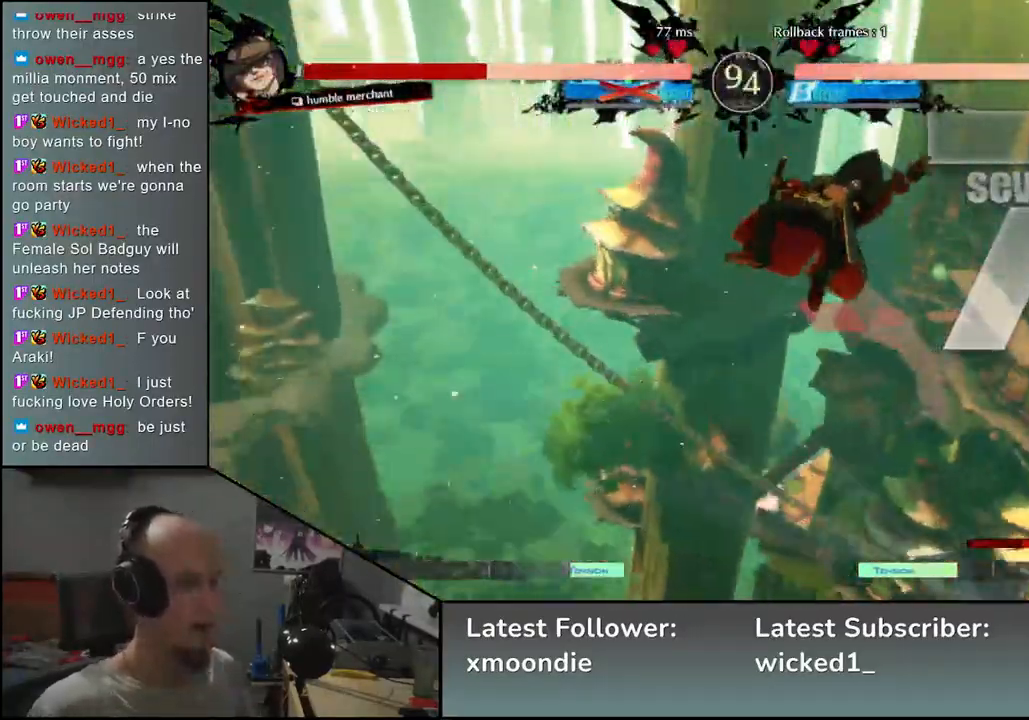
{"dt_ms": 500, "buttons": [], "left_stick": "center", "events": []}
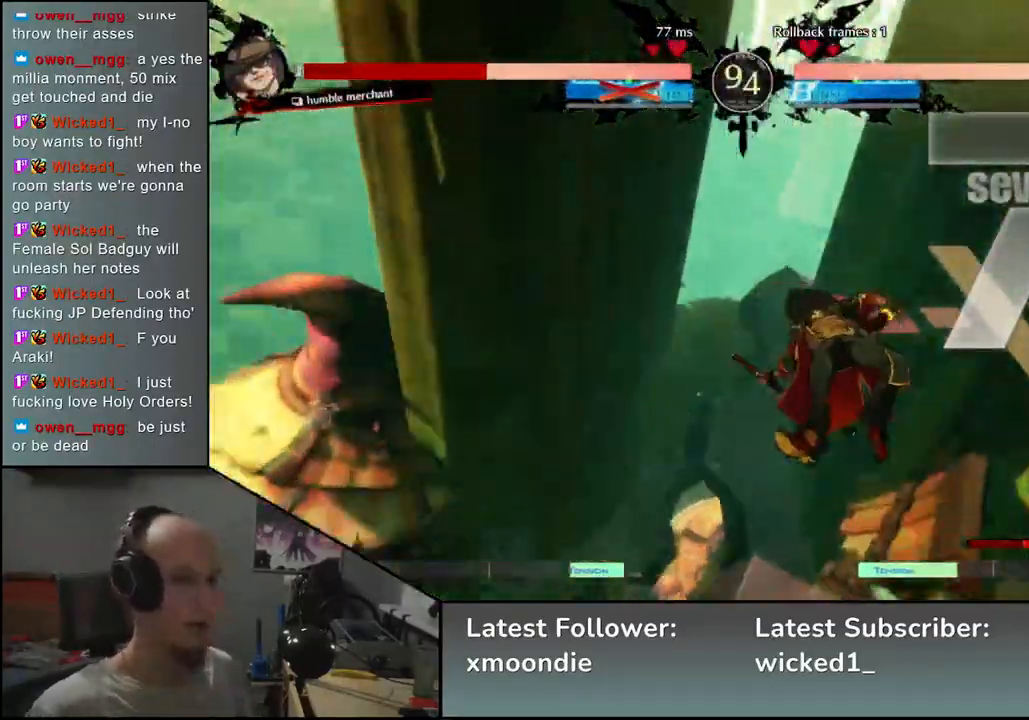
{"dt_ms": 500, "buttons": [], "left_stick": "center", "events": []}
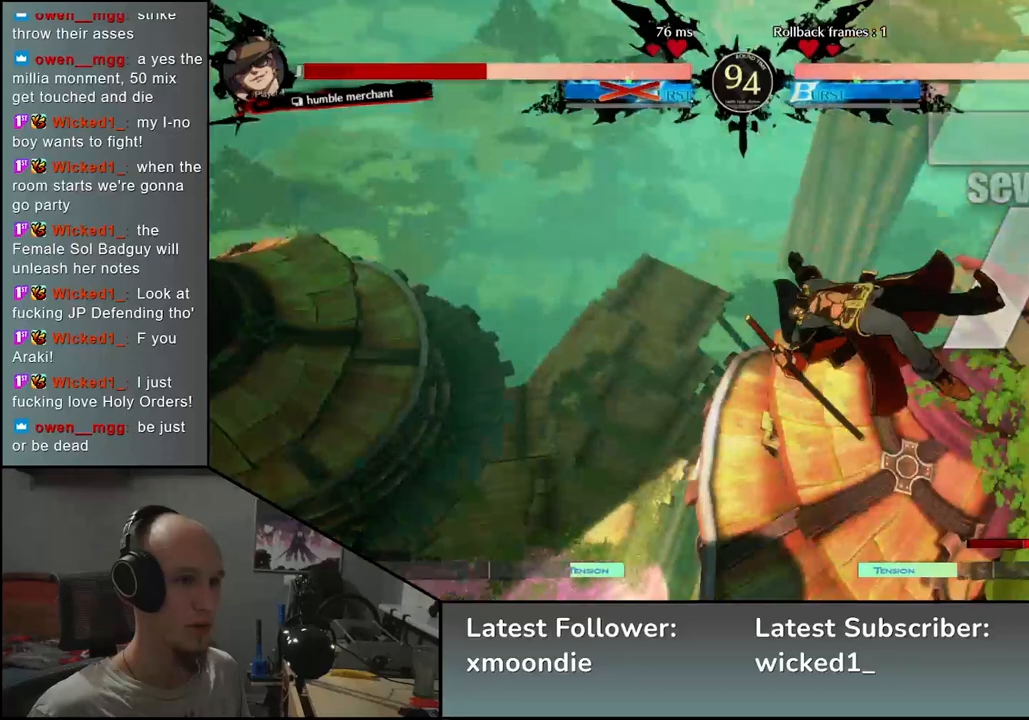
{"dt_ms": 500, "buttons": [], "left_stick": "right", "events": [[50, "left_stick", "right"]]}